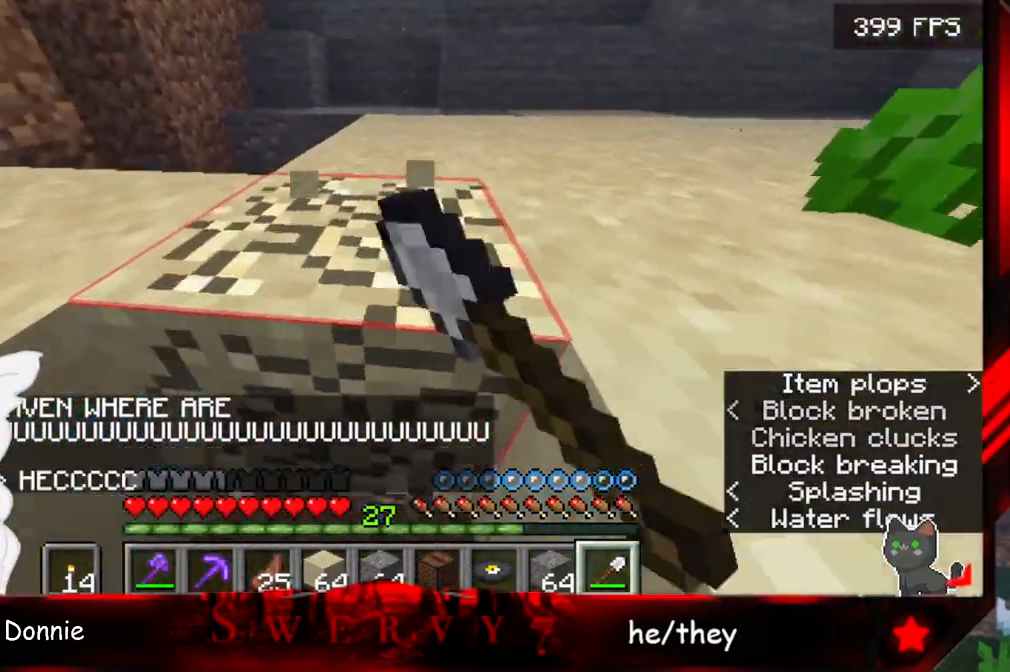
Gameplay with keyboard and mouse; each line is a JSON object with the keys and mouse buttons held at the frame after it. "events" lists presses ("down") and releases ("up") of "a", "d", "s", "space", "w", "mouse_left" and "mouse_right" between this image and that frame as [ms after this image, input, new state], when the widget could be followed in between. "mouse_left", "mouse_right" = the "left", "right" buttons of the "mouse" list. No other keys are recorded. Fast repeated clicks can show as one long hold. Mouse movement is not recorded.
{"keys": ["w"], "mouse": ["left"], "events": []}
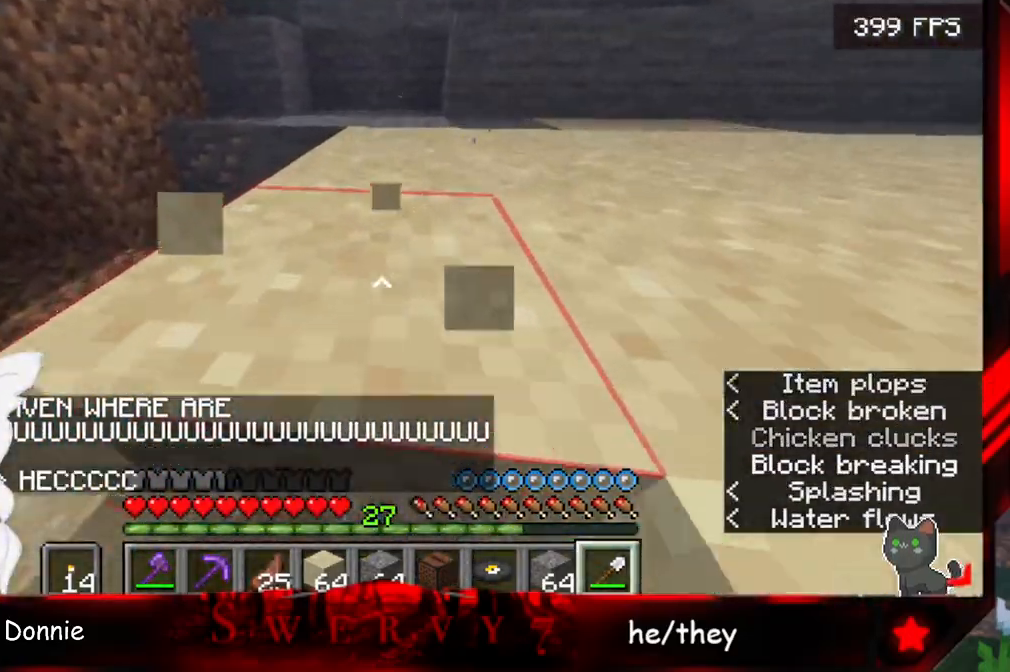
{"keys": ["a", "w"], "mouse": ["left"], "events": [[367, "a", "down"]]}
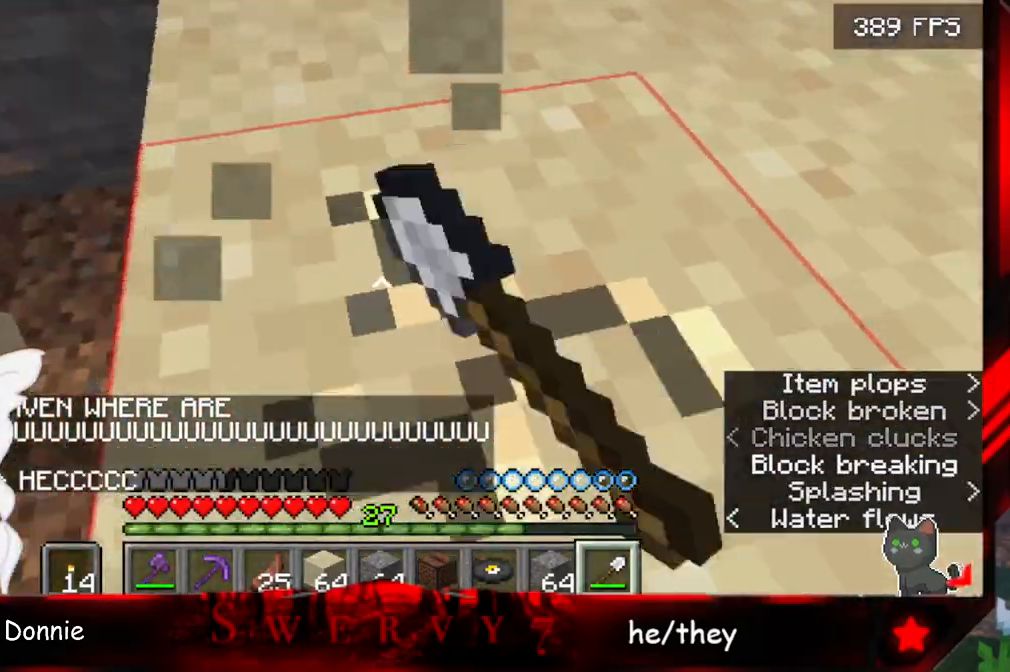
{"keys": [], "mouse": ["left"], "events": [[167, "w", "up"], [383, "a", "up"]]}
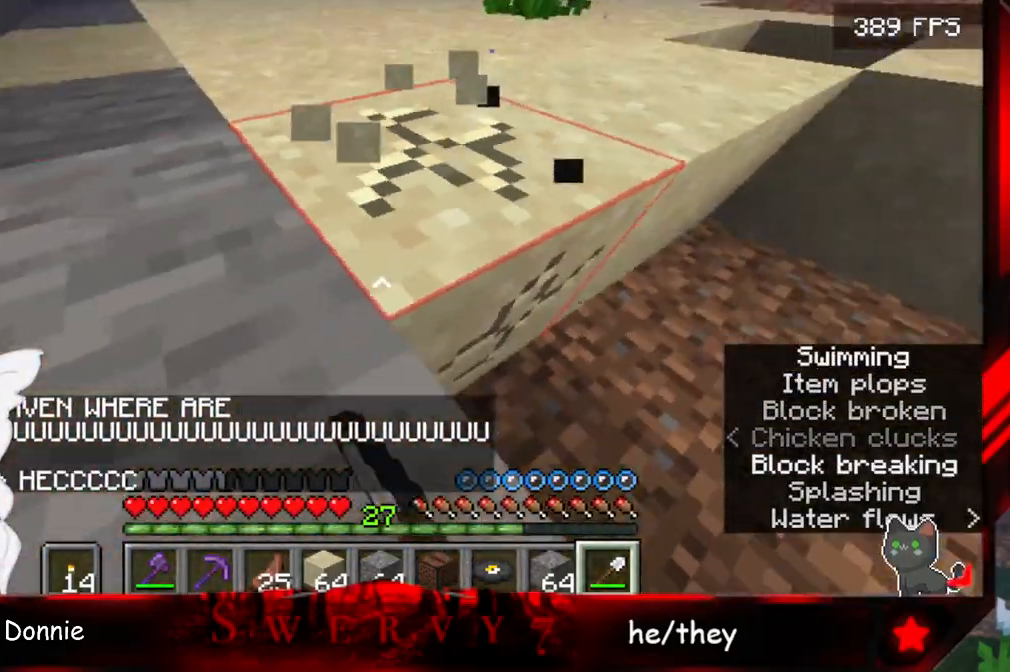
{"keys": ["d"], "mouse": ["left"], "events": [[150, "d", "down"]]}
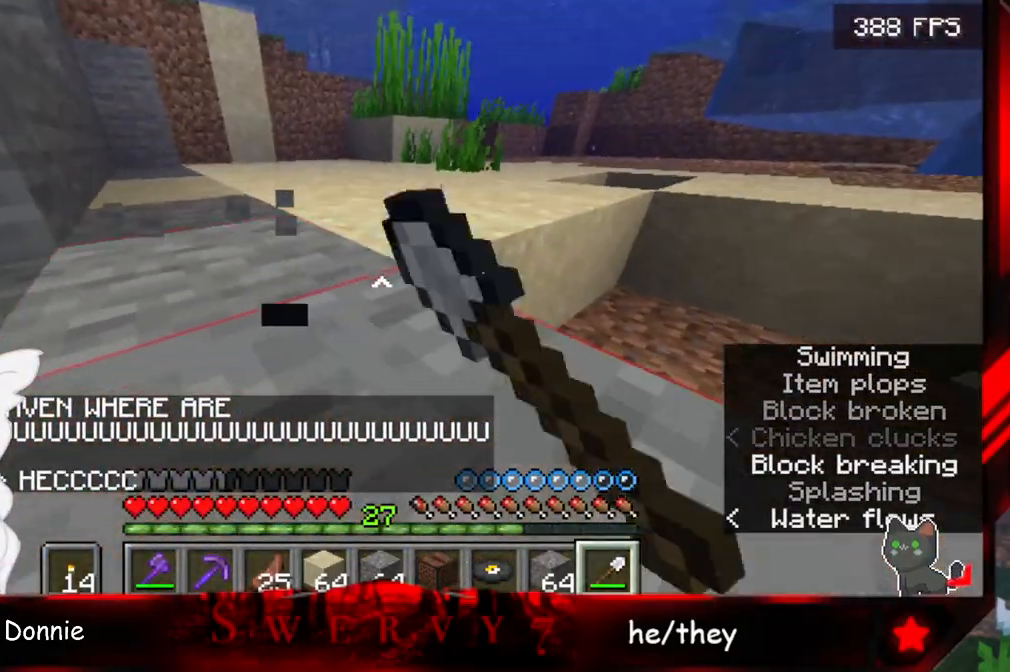
{"keys": [], "mouse": ["left"], "events": [[183, "w", "down"], [250, "d", "up"], [417, "w", "up"]]}
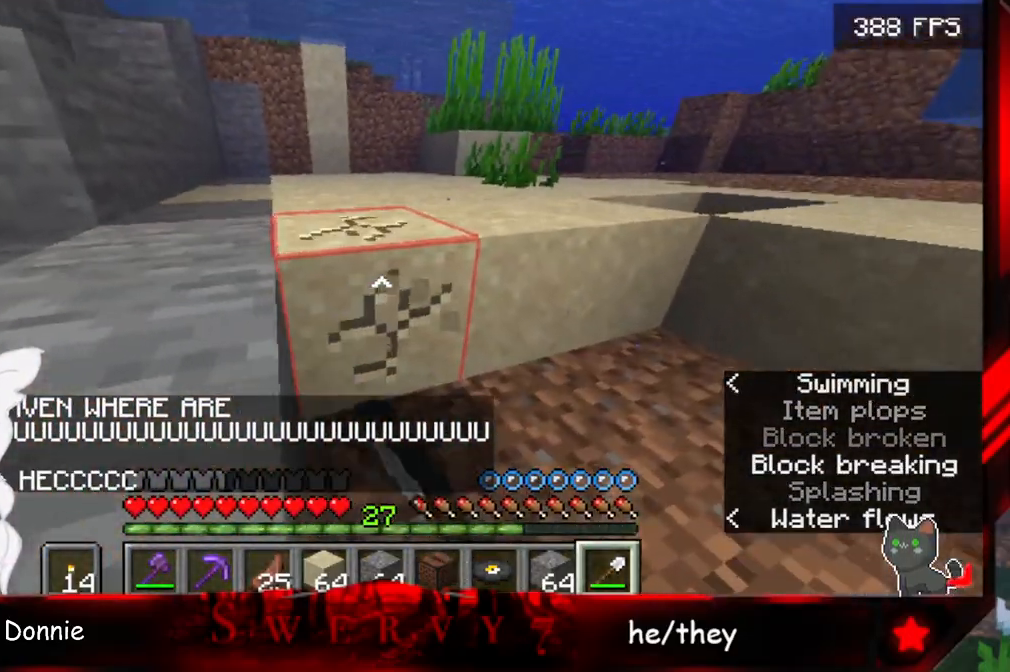
{"keys": ["w"], "mouse": ["left"], "events": [[300, "w", "down"]]}
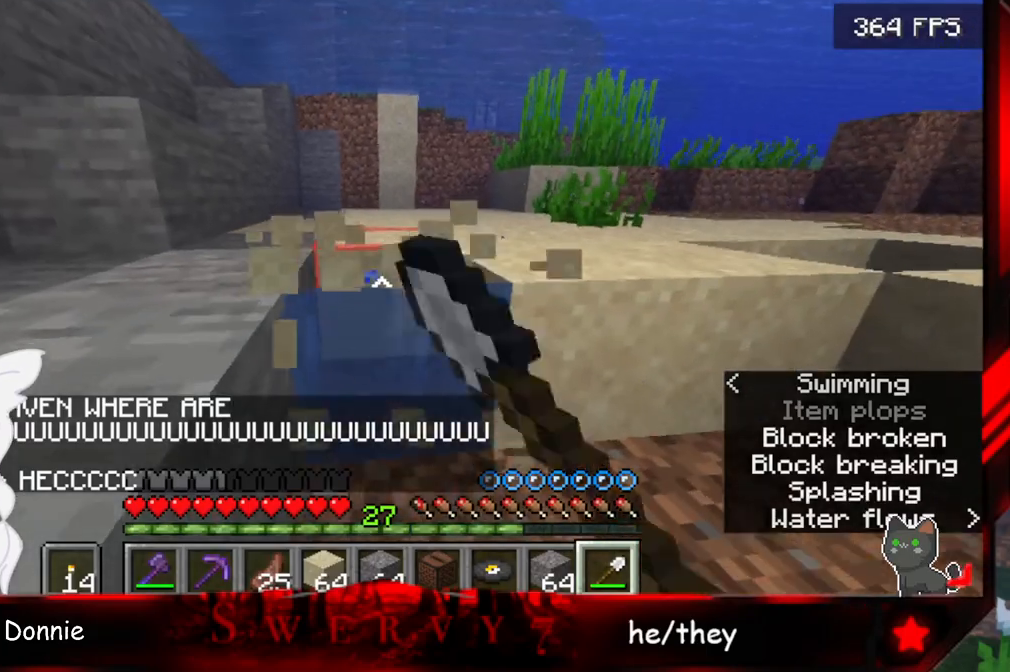
{"keys": ["w"], "mouse": ["left"], "events": []}
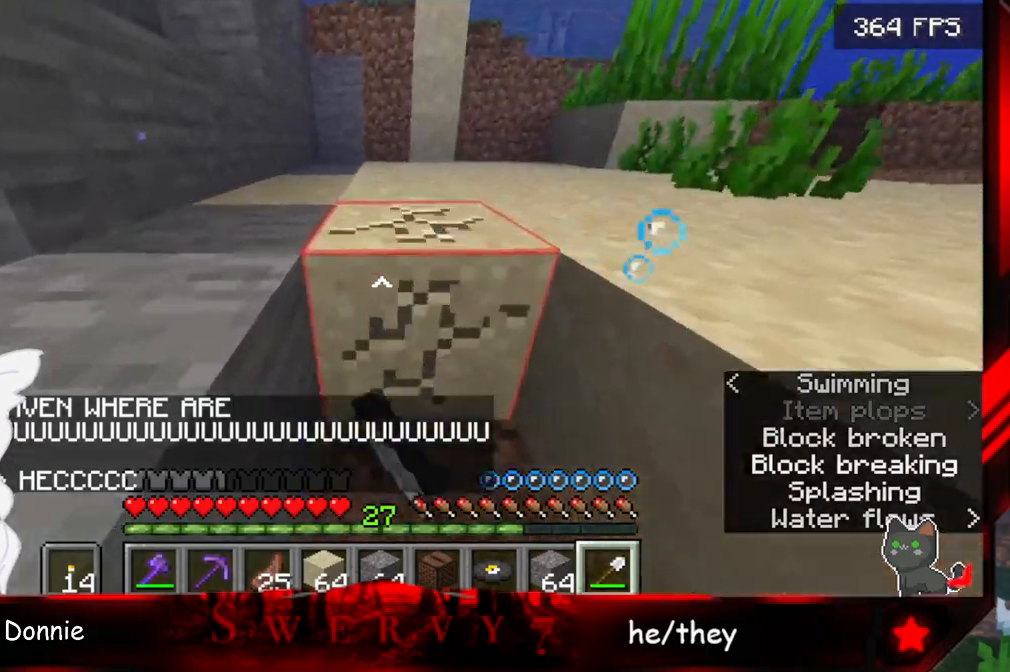
{"keys": ["w"], "mouse": ["left"], "events": []}
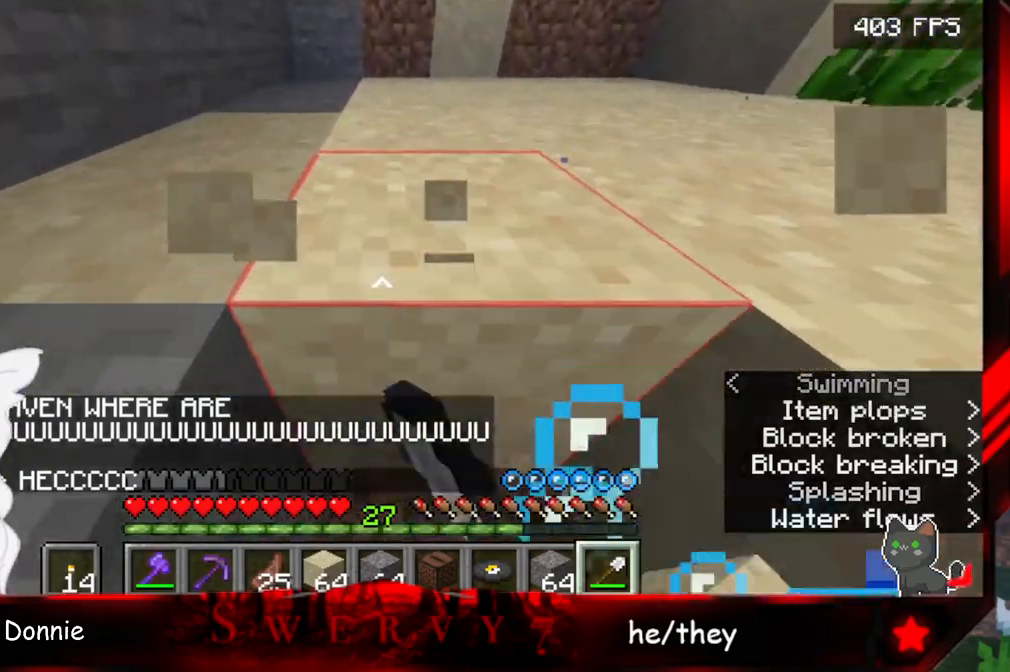
{"keys": ["w"], "mouse": ["left"], "events": []}
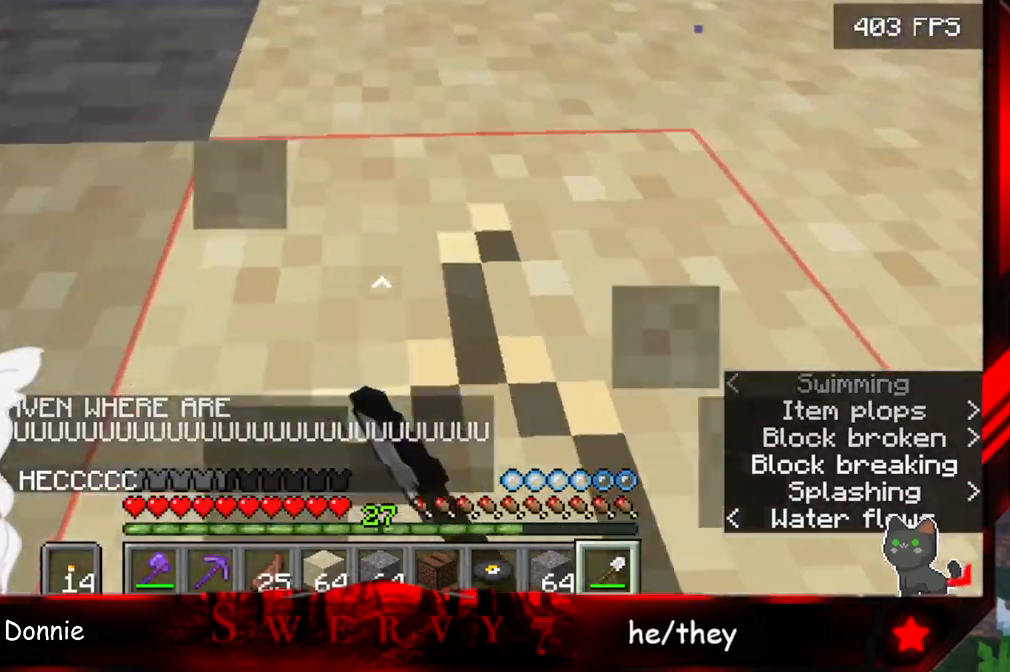
{"keys": [], "mouse": ["left"], "events": [[117, "w", "up"]]}
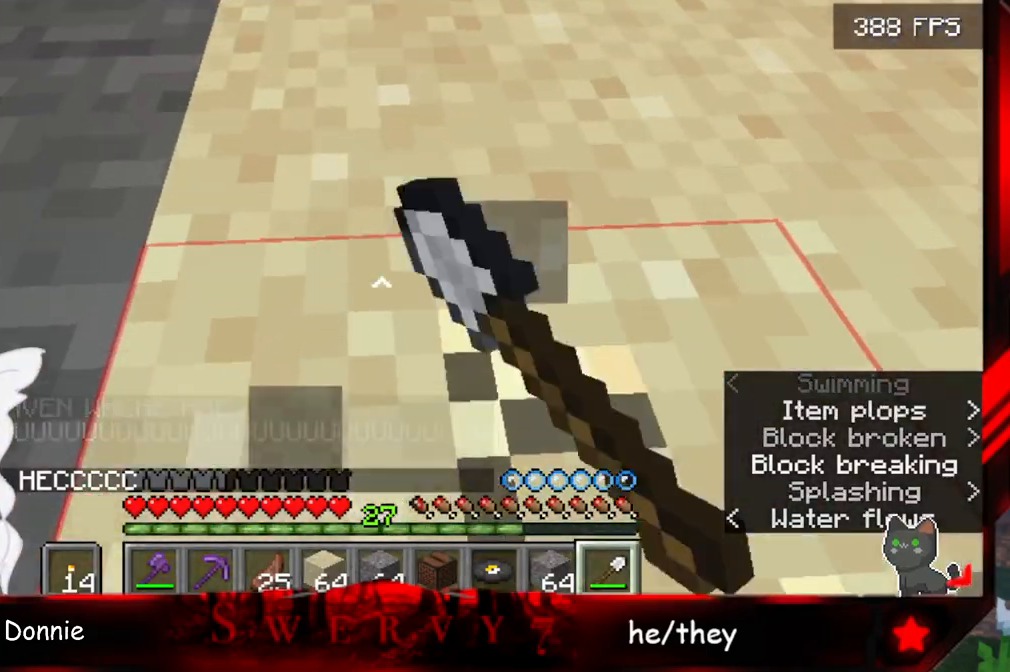
{"keys": [], "mouse": ["left"], "events": []}
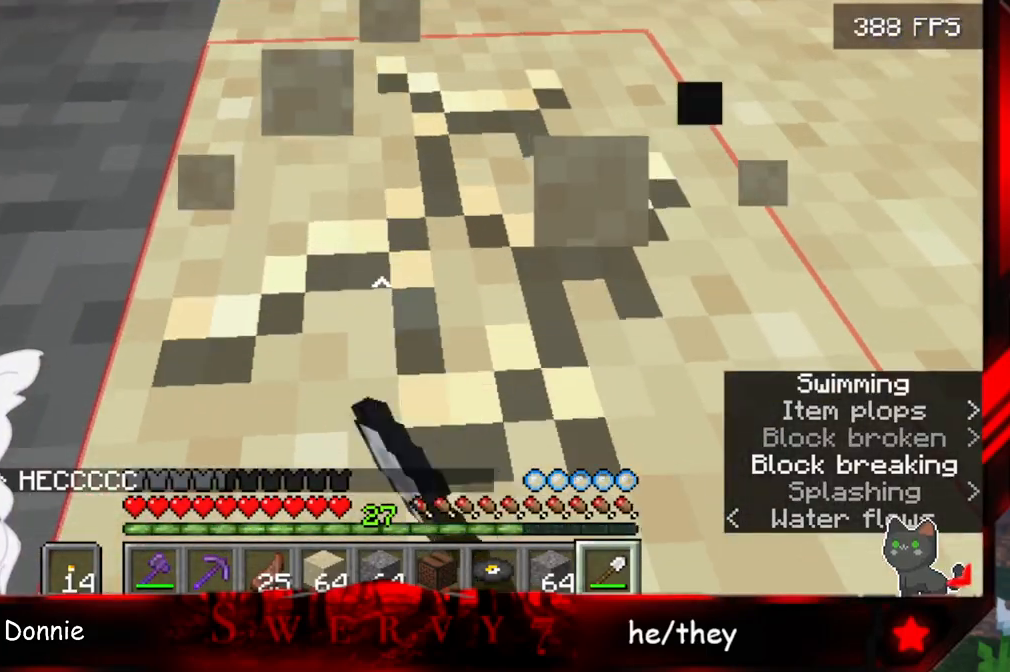
{"keys": [], "mouse": ["left"], "events": []}
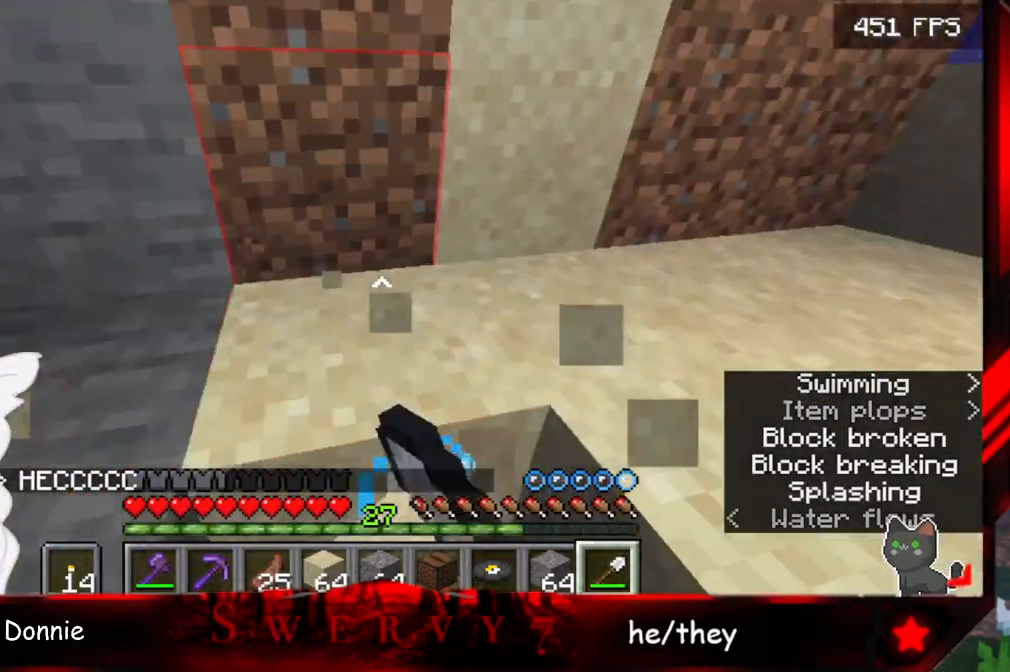
{"keys": [], "mouse": ["left"], "events": []}
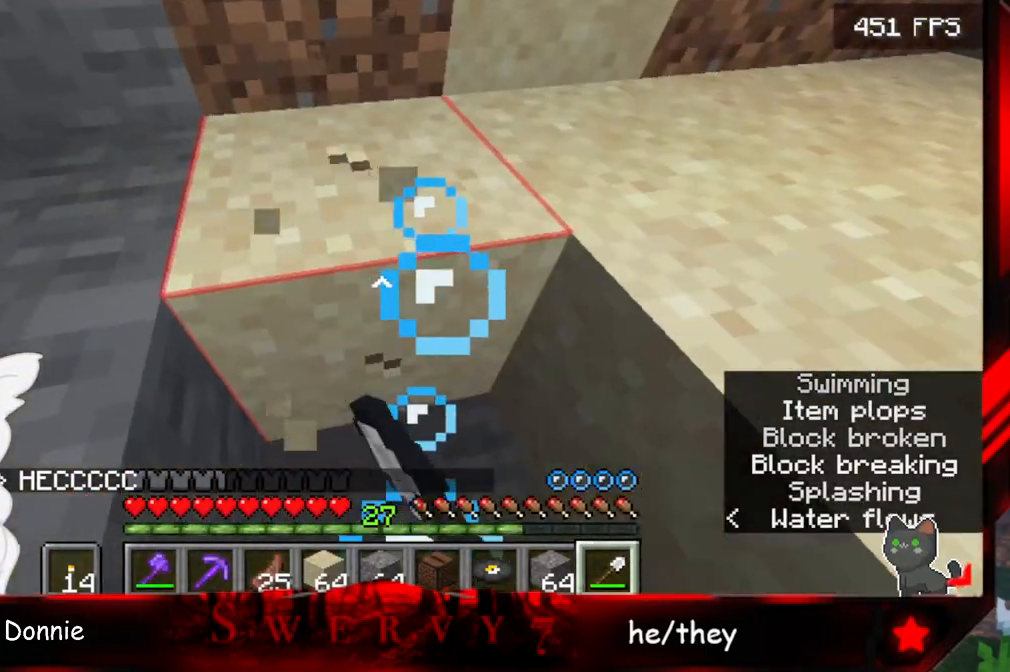
{"keys": [], "mouse": ["left"], "events": []}
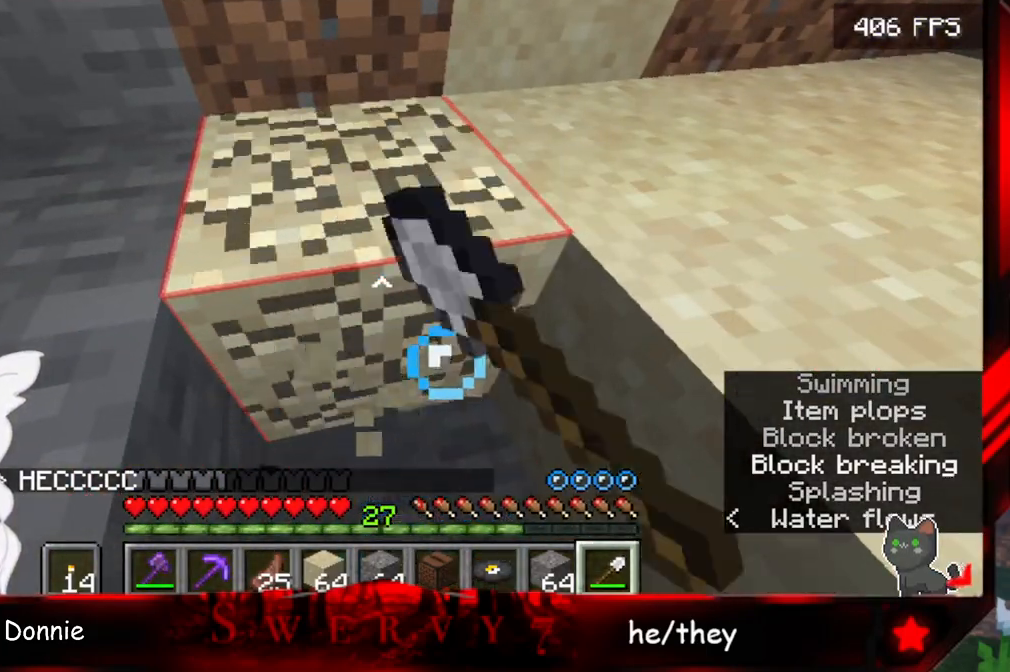
{"keys": ["a", "w"], "mouse": ["left"], "events": [[50, "w", "down"], [67, "a", "down"]]}
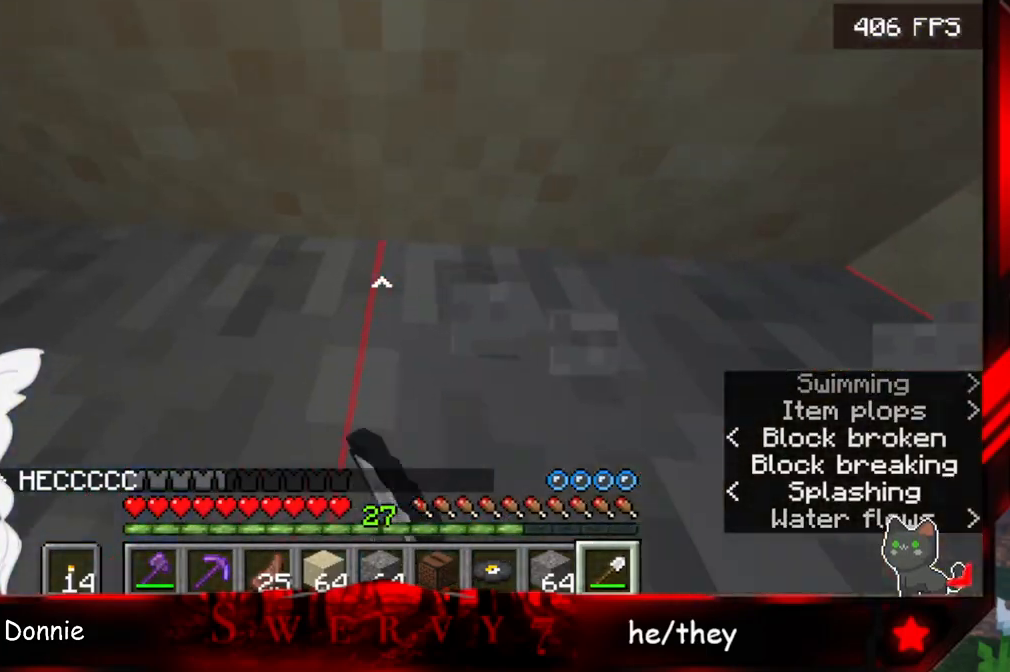
{"keys": ["w"], "mouse": ["left"], "events": [[433, "a", "up"]]}
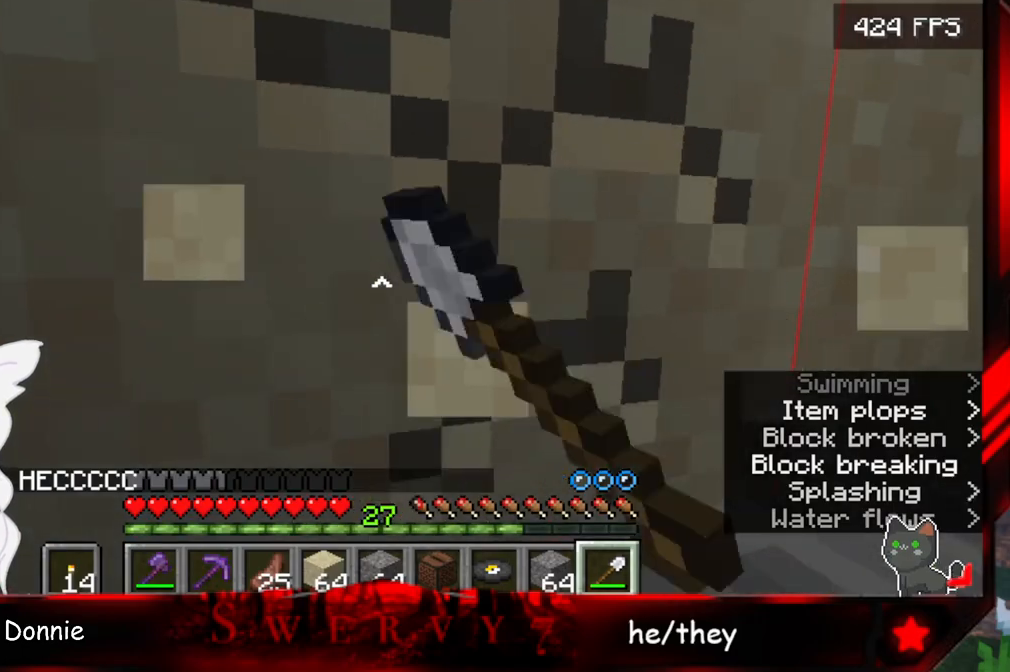
{"keys": ["w"], "mouse": ["left"], "events": []}
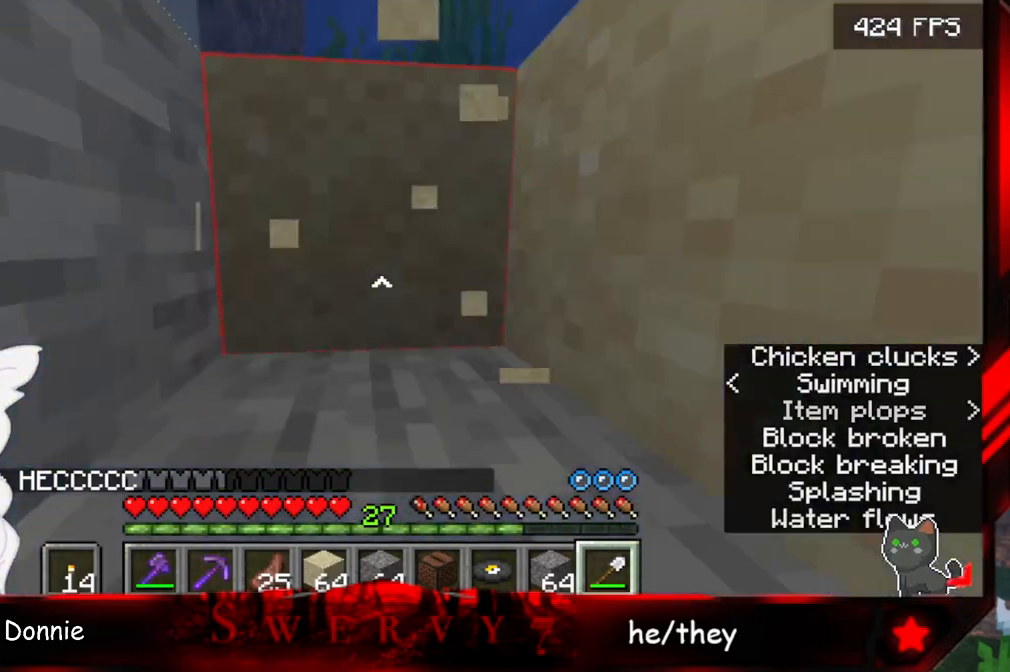
{"keys": ["a", "w"], "mouse": ["left"], "events": [[500, "a", "down"]]}
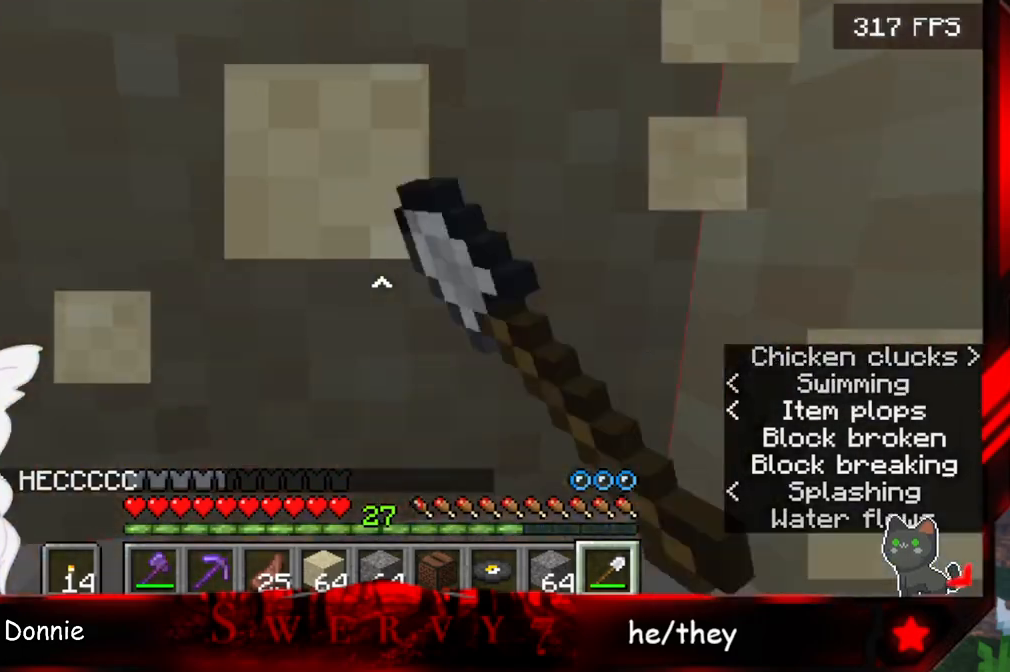
{"keys": ["a", "w"], "mouse": ["left"], "events": []}
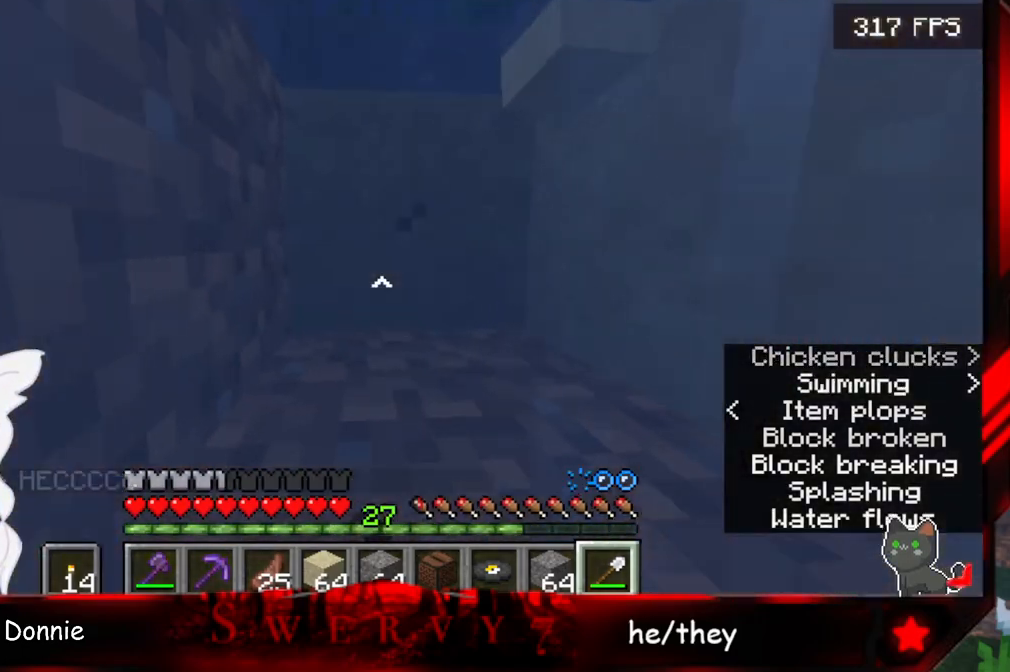
{"keys": ["a", "w"], "mouse": ["left"], "events": []}
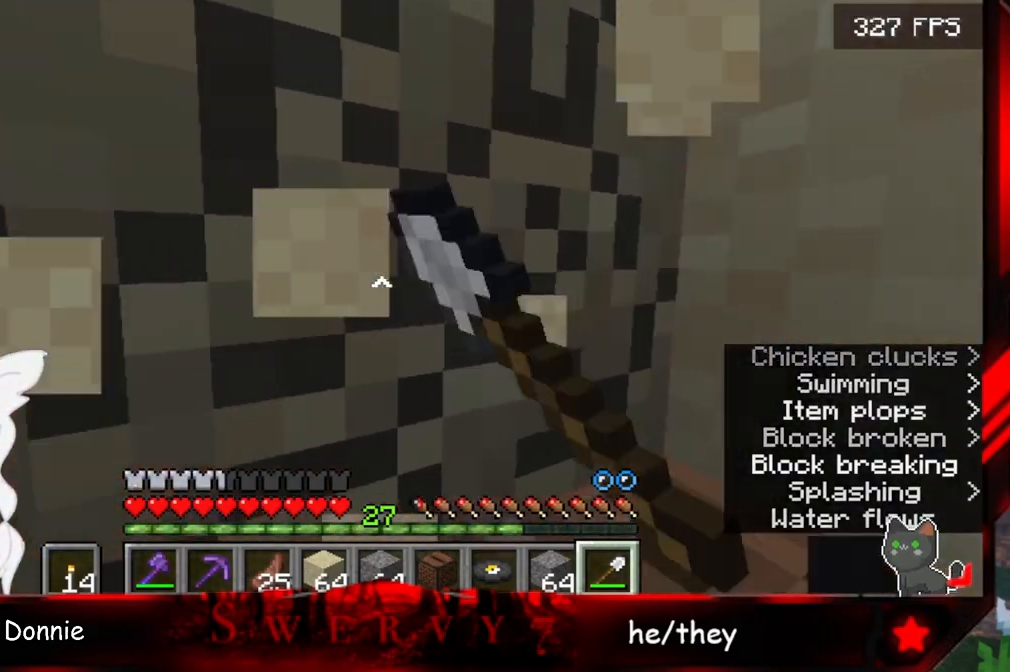
{"keys": ["a"], "mouse": ["left"], "events": [[483, "w", "up"]]}
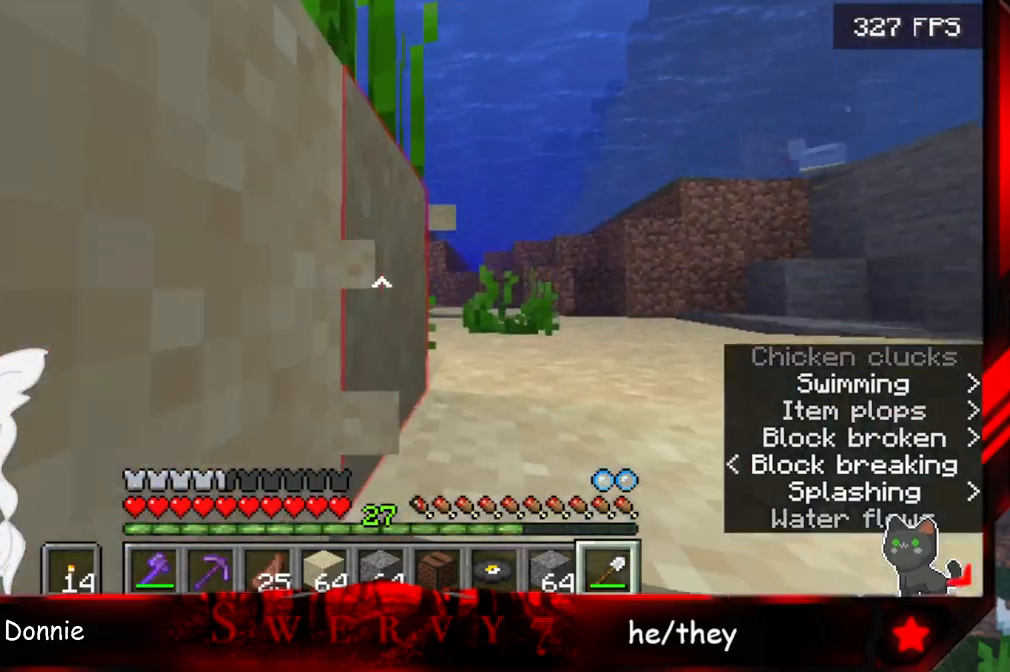
{"keys": ["space"], "mouse": [], "events": [[300, "a", "up"], [400, "mouse_left", "up"], [483, "space", "down"]]}
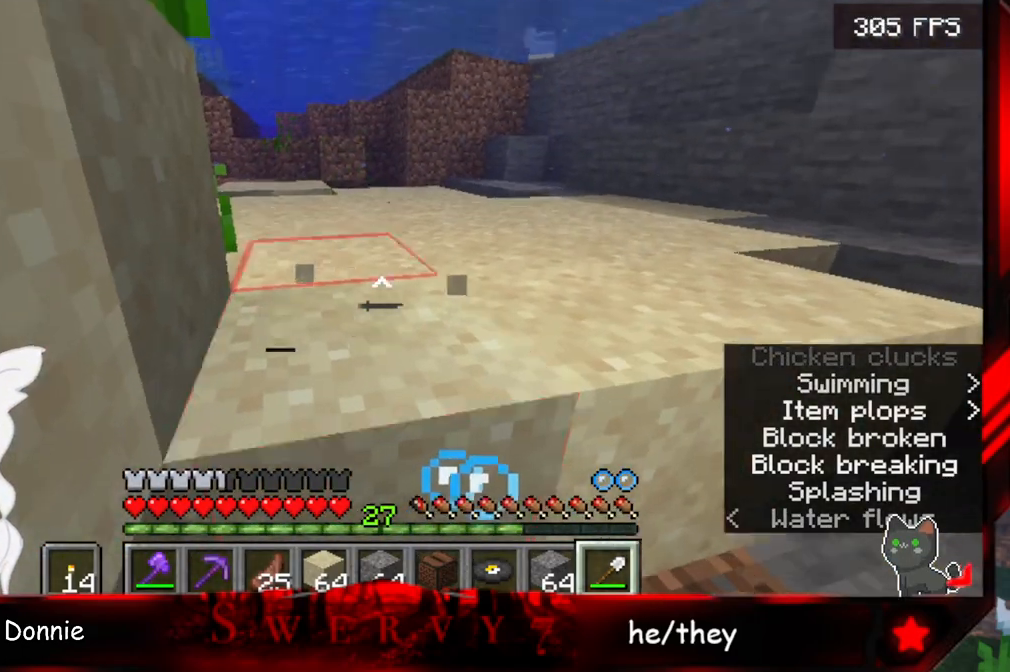
{"keys": ["space"], "mouse": [], "events": []}
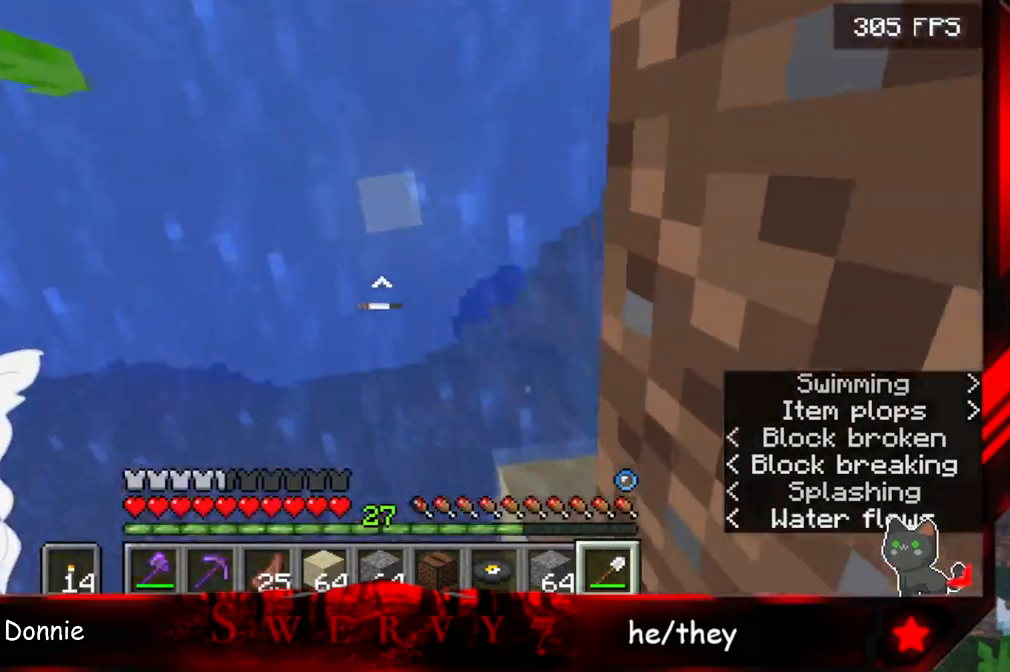
{"keys": ["space"], "mouse": [], "events": []}
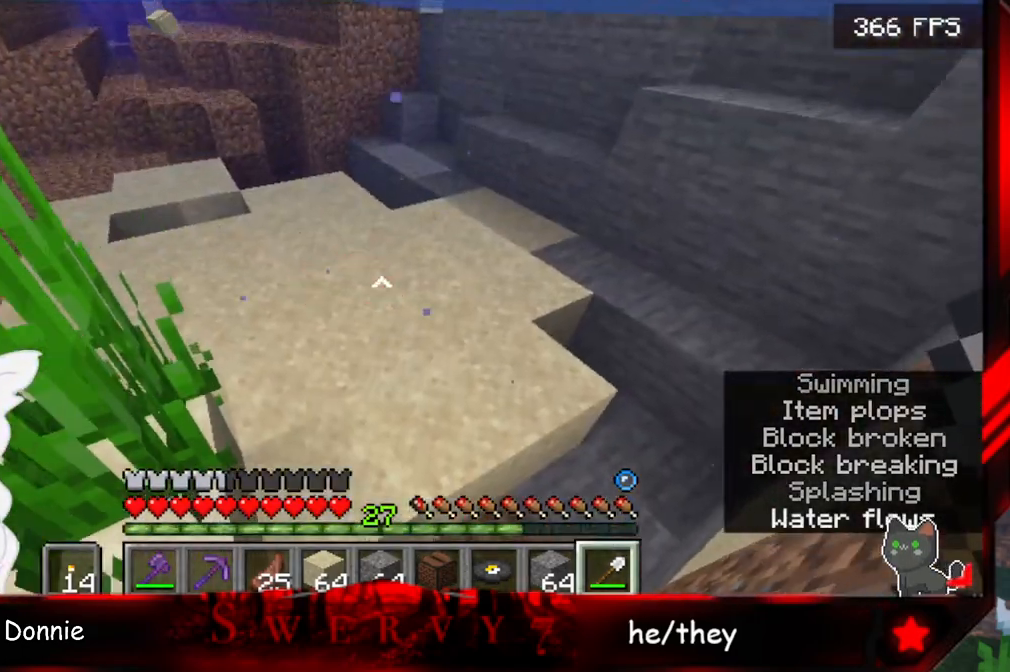
{"keys": ["space"], "mouse": [], "events": []}
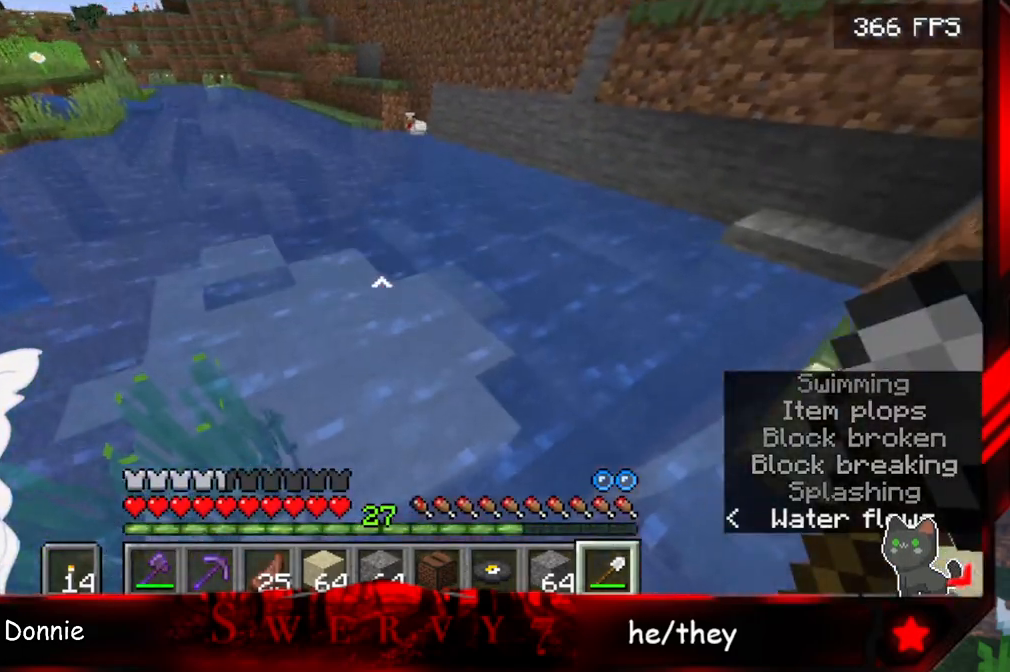
{"keys": ["space"], "mouse": [], "events": []}
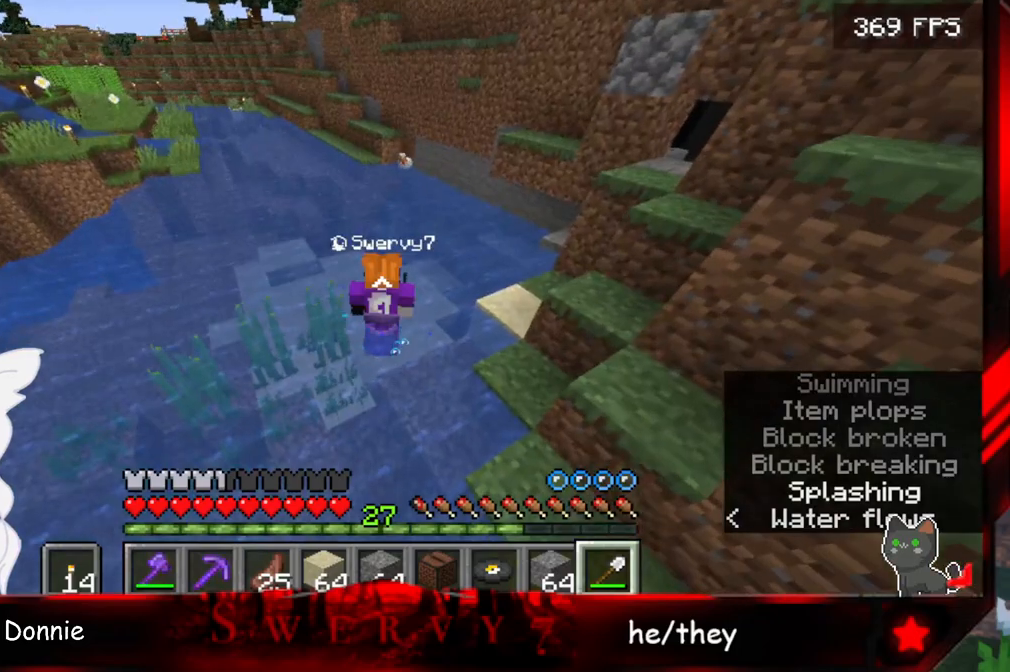
{"keys": ["space"], "mouse": [], "events": []}
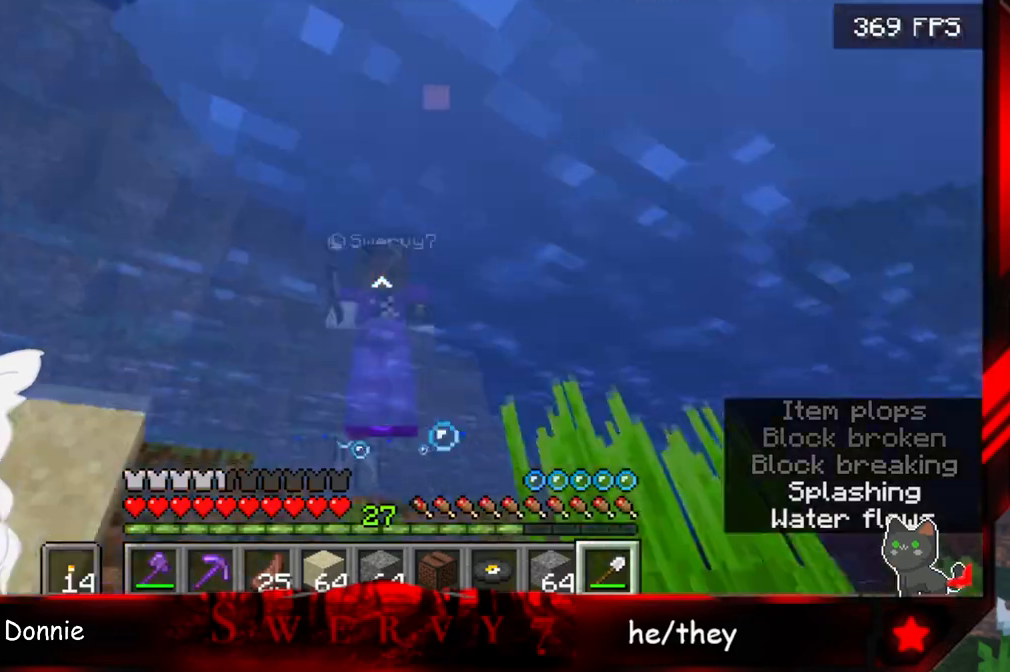
{"keys": ["space"], "mouse": [], "events": []}
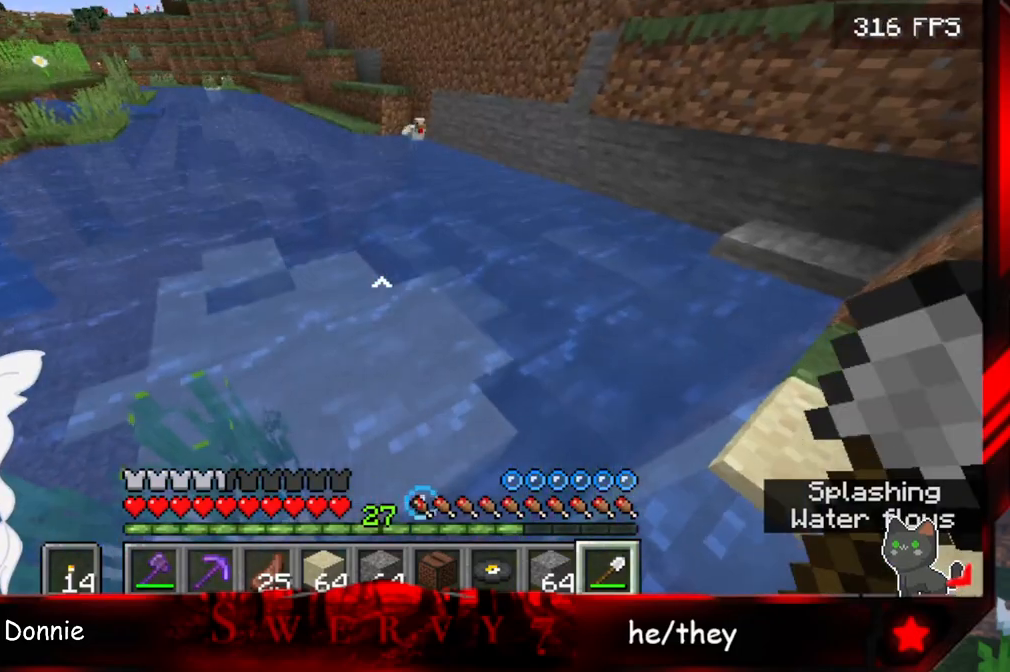
{"keys": ["space", "w"], "mouse": [], "events": [[383, "w", "down"]]}
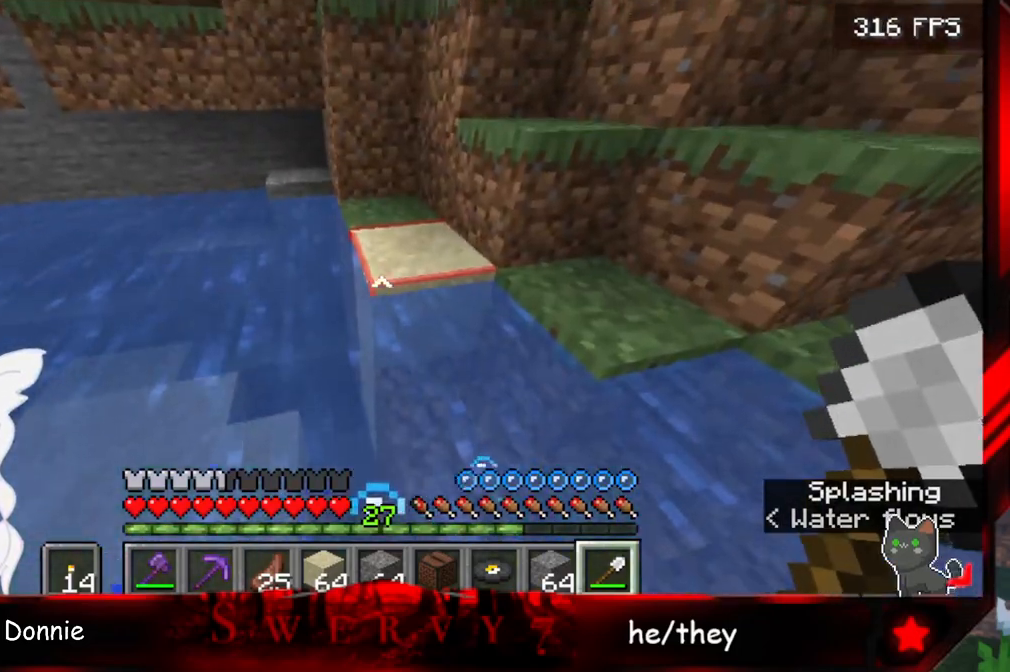
{"keys": ["space", "w"], "mouse": ["left"], "events": [[250, "mouse_left", "down"]]}
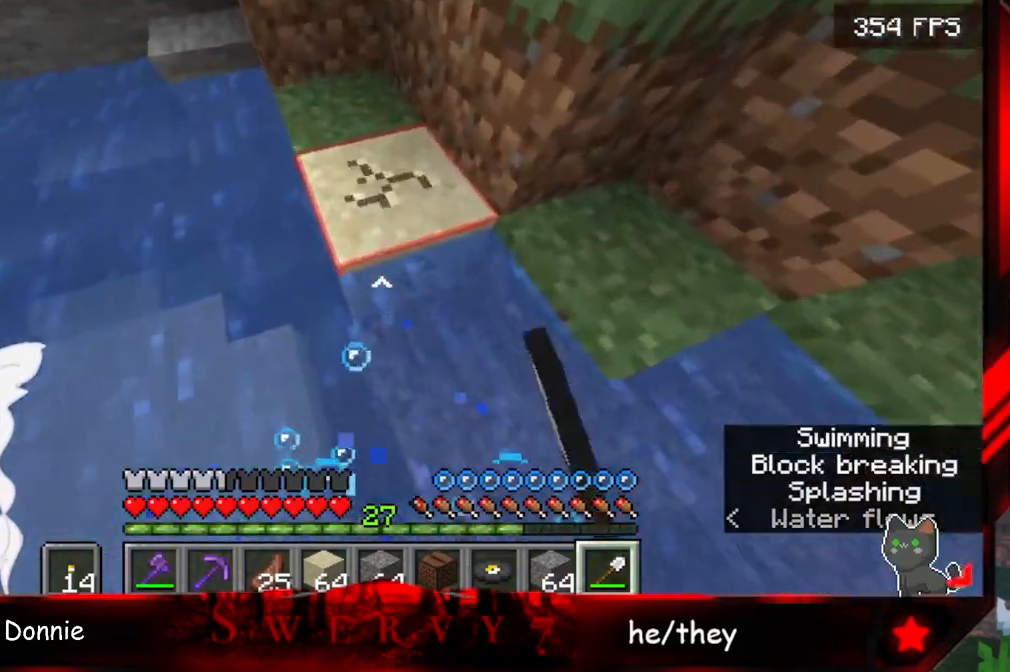
{"keys": [], "mouse": ["left"], "events": [[233, "space", "up"], [267, "w", "up"]]}